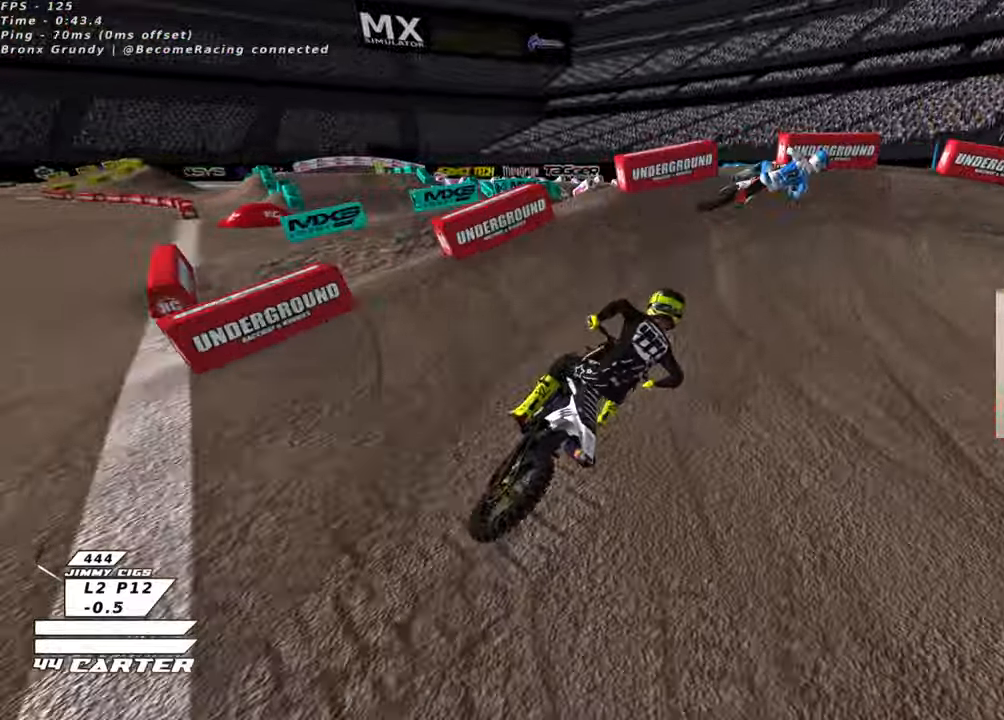
Gameplay with a controller (Xbox layout); each line is a JSON object with the inputs held at the frame after it. "events" lists button and stick changes between this image and that frame as [ms after this image, input, new state], when the widget could be followed in between.
{"buttons": ["R2", "R3"], "left_stick": "right", "right_stick": "left", "events": [[100, "R2", "up"], [266, "L2", "up"], [283, "left_stick", "right"], [450, "R2", "down"]]}
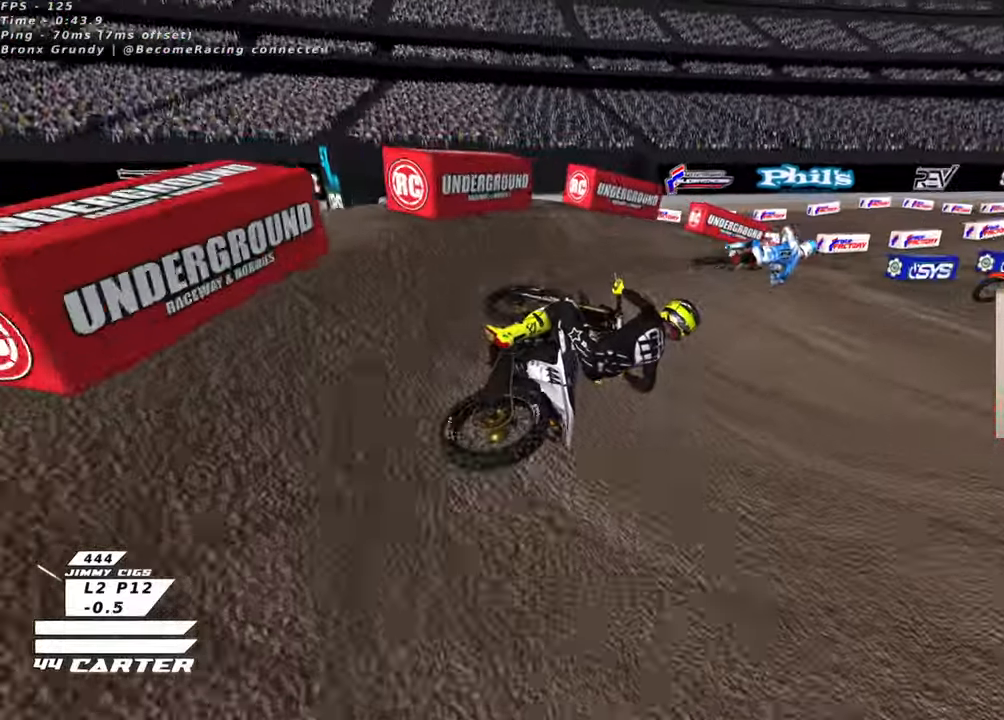
{"buttons": ["R2", "R3"], "left_stick": "left", "right_stick": "left", "events": [[150, "left_stick", "center"], [316, "left_stick", "left"]]}
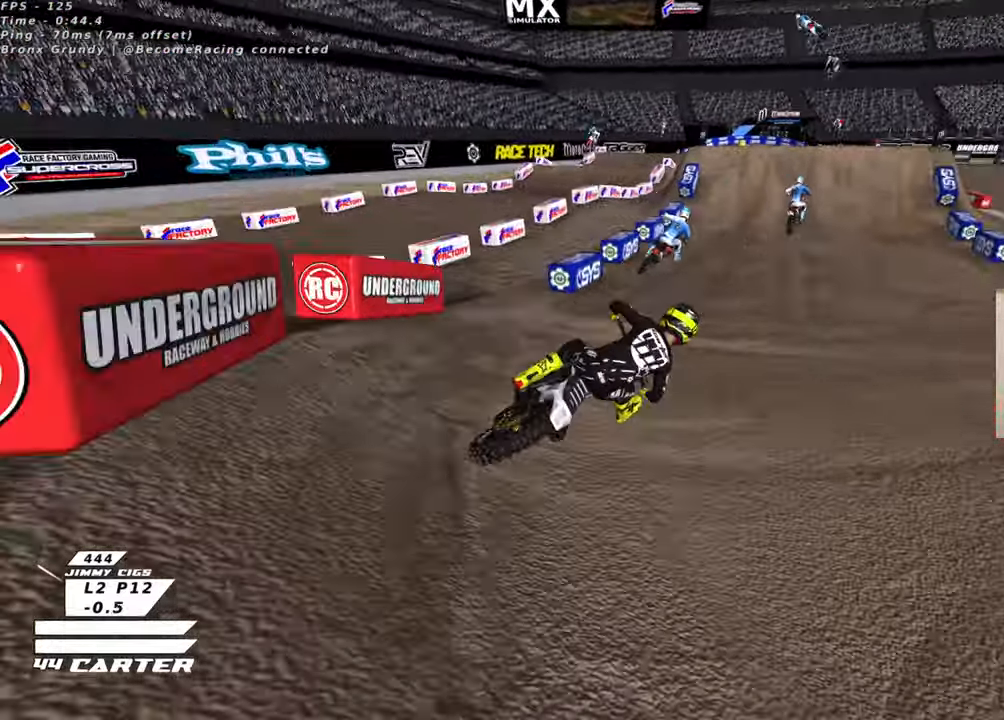
{"buttons": ["A", "R2"], "left_stick": "up", "right_stick": "center", "events": [[133, "left_stick", "up-left"], [250, "R3", "up"], [316, "right_stick", "center"], [366, "left_stick", "up"], [416, "A", "down"]]}
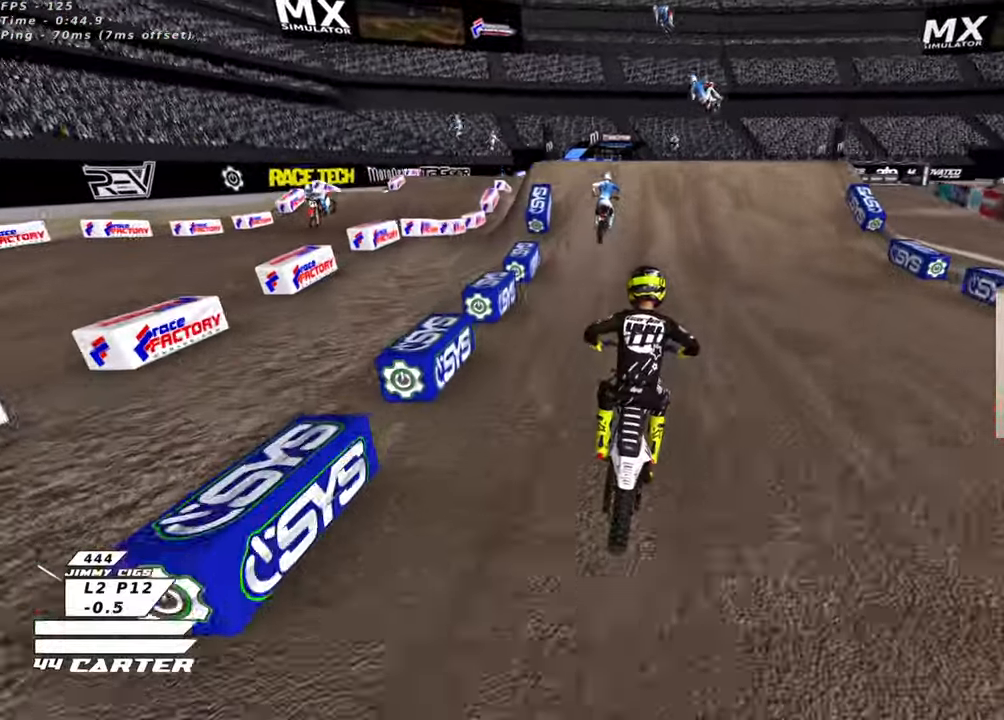
{"buttons": ["R2"], "left_stick": "up-right", "right_stick": "center", "events": [[66, "A", "up"], [283, "left_stick", "center"], [333, "A", "down"], [433, "A", "up"], [500, "left_stick", "up-right"]]}
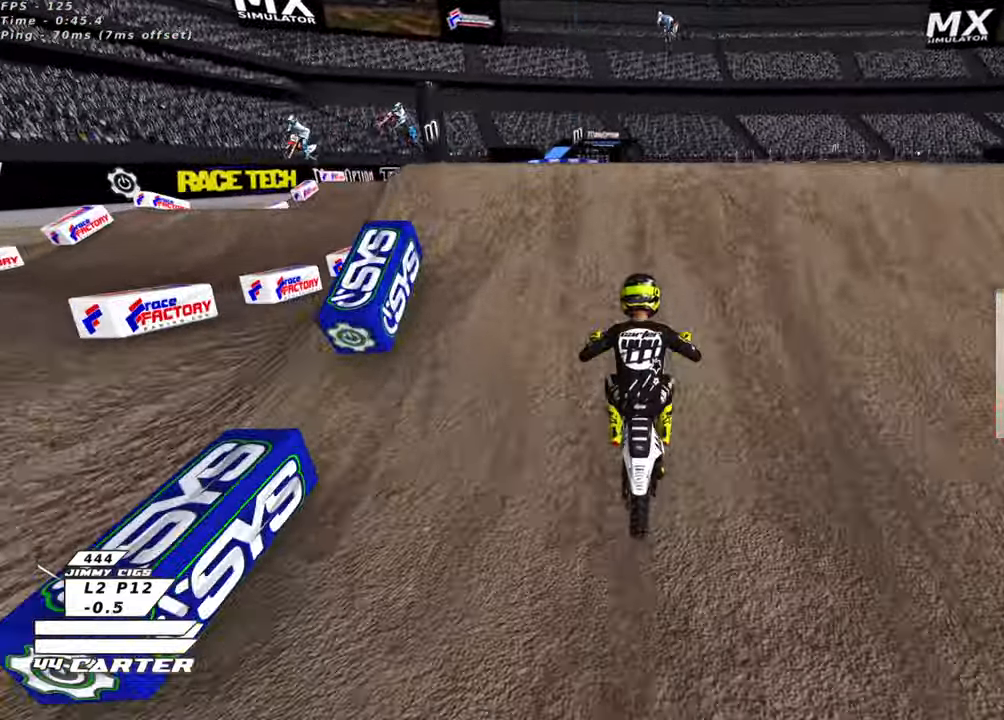
{"buttons": ["R2"], "left_stick": "down-right", "right_stick": "center", "events": [[16, "A", "down"], [100, "A", "up"], [100, "R2", "up"], [200, "left_stick", "down-right"], [216, "R2", "down"], [250, "left_stick", "down-left"], [266, "R2", "up"], [416, "R2", "down"], [416, "left_stick", "down-right"]]}
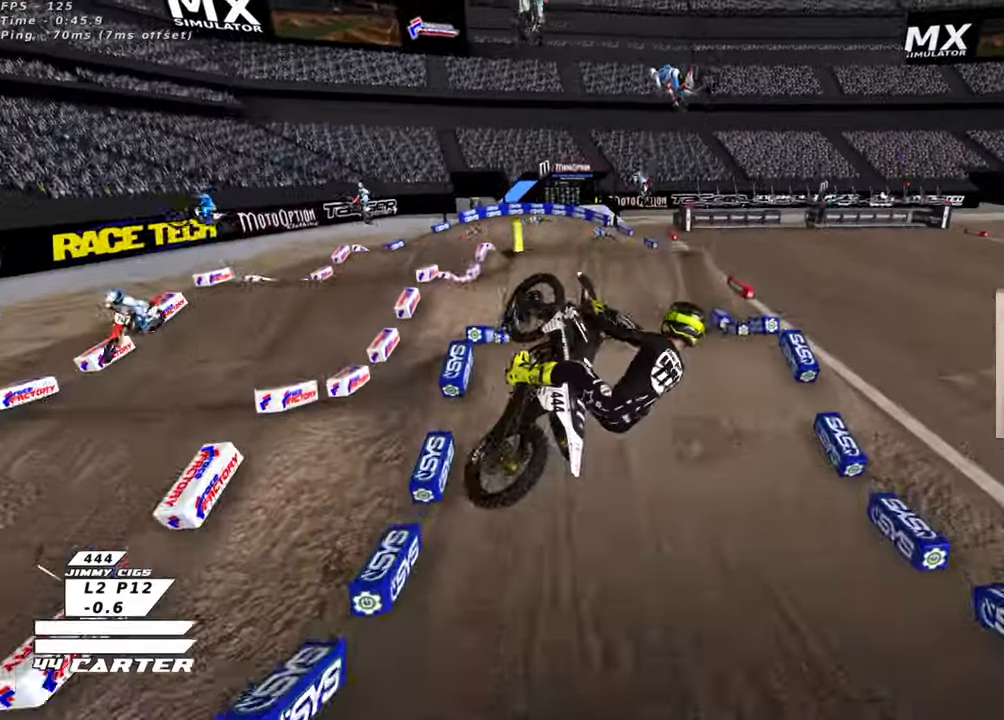
{"buttons": ["A", "R2"], "left_stick": "center", "right_stick": "center", "events": [[33, "A", "down"], [150, "left_stick", "down-left"], [166, "A", "up"], [250, "A", "down"], [283, "left_stick", "down-right"], [300, "L2", "down"], [366, "A", "up"], [366, "L2", "up"], [450, "A", "down"], [500, "left_stick", "center"]]}
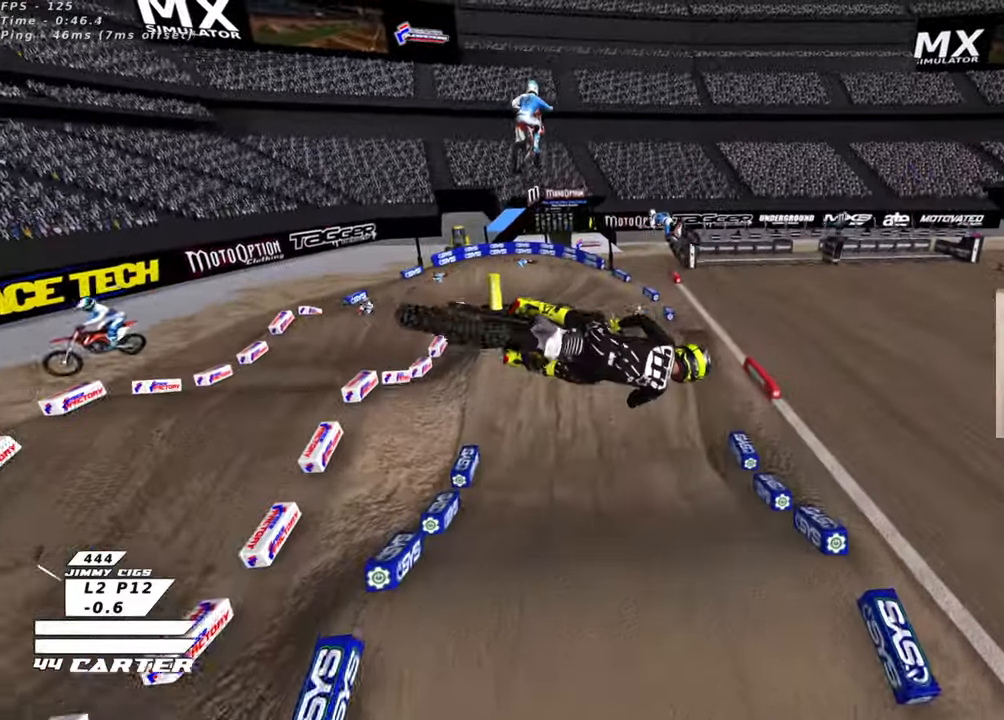
{"buttons": ["R2"], "left_stick": "up", "right_stick": "center", "events": [[66, "A", "up"], [133, "A", "down"], [150, "left_stick", "right"], [200, "L2", "down"], [250, "L2", "up"], [333, "L2", "down"], [400, "left_stick", "up"], [416, "A", "up"], [416, "L2", "up"]]}
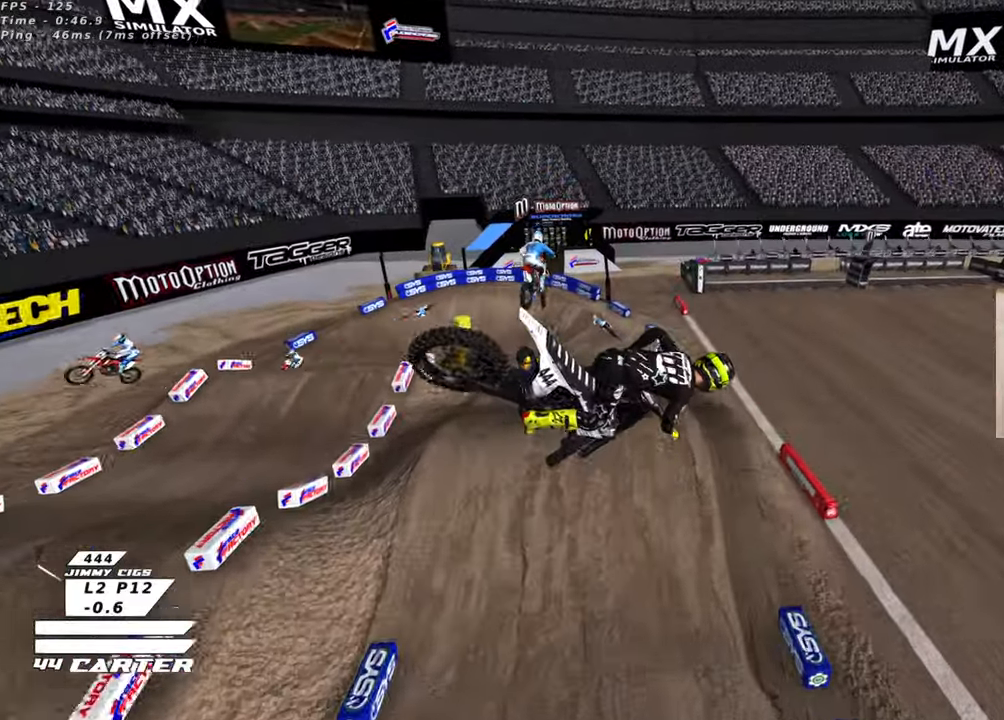
{"buttons": ["L1", "R2"], "left_stick": "up-left", "right_stick": "center", "events": [[16, "A", "down"], [16, "L2", "down"], [116, "A", "up"], [116, "L2", "up"], [233, "left_stick", "up-left"], [266, "R3", "down"], [383, "L1", "down"], [400, "right_stick", "left"], [466, "R3", "up"], [466, "right_stick", "center"]]}
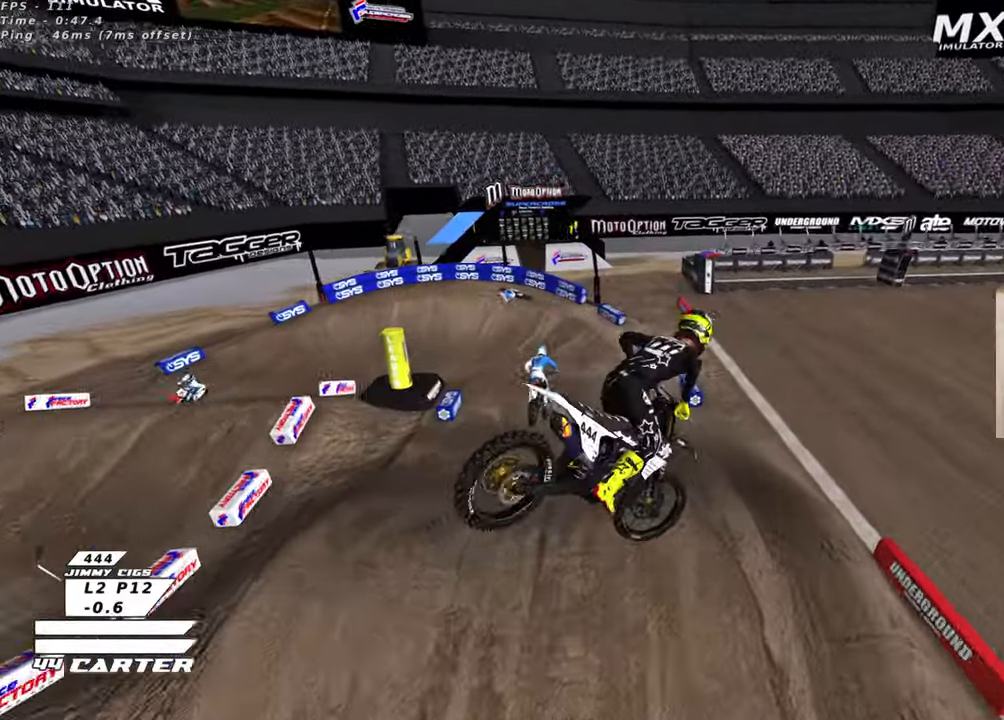
{"buttons": ["R2"], "left_stick": "up-left", "right_stick": "center", "events": [[16, "L1", "up"], [16, "left_stick", "down"], [133, "X", "down"], [216, "X", "up"], [216, "left_stick", "center"], [316, "X", "down"], [333, "left_stick", "up-right"], [416, "X", "up"], [500, "left_stick", "up-left"]]}
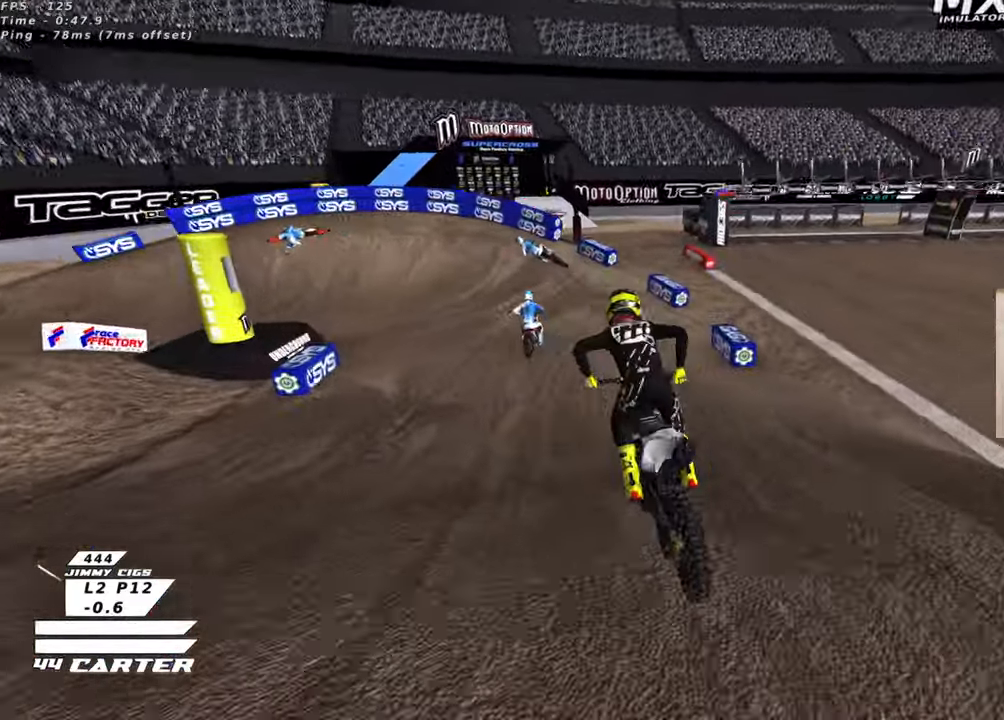
{"buttons": ["X", "R2"], "left_stick": "center", "right_stick": "center", "events": [[83, "left_stick", "center"], [150, "A", "down"], [250, "left_stick", "left"], [283, "A", "up"], [333, "left_stick", "center"], [433, "X", "down"]]}
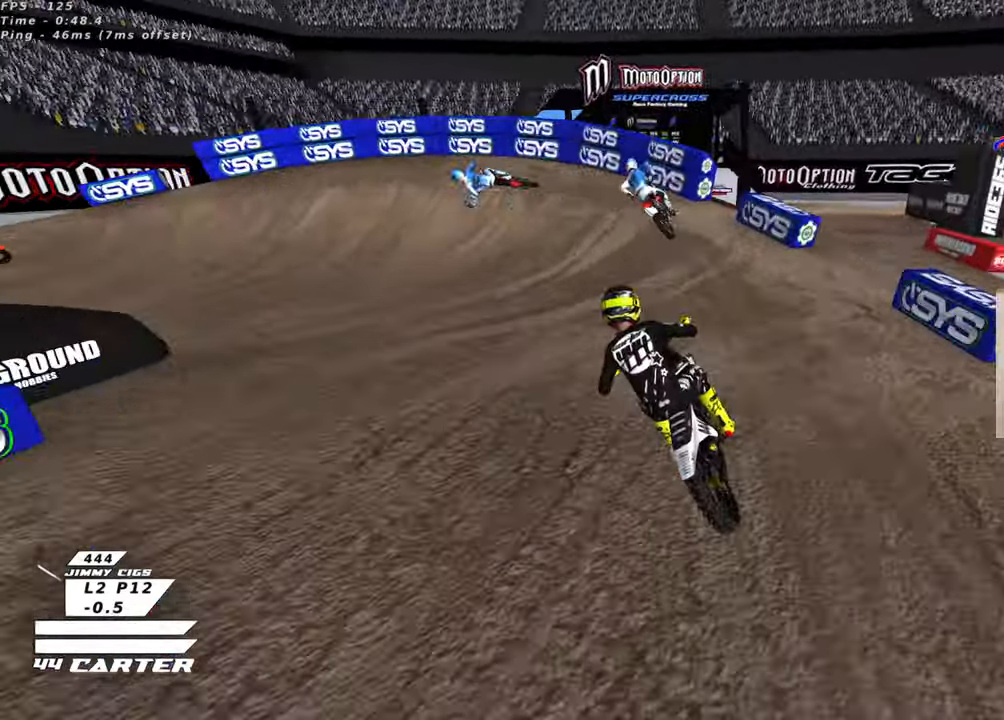
{"buttons": ["X", "L2"], "left_stick": "left", "right_stick": "center", "events": [[16, "X", "up"], [50, "L2", "down"], [50, "left_stick", "left"], [66, "R2", "up"], [133, "X", "down"], [166, "R2", "down"], [216, "X", "up"], [300, "X", "down"], [366, "X", "up"], [400, "R2", "up"], [466, "X", "down"]]}
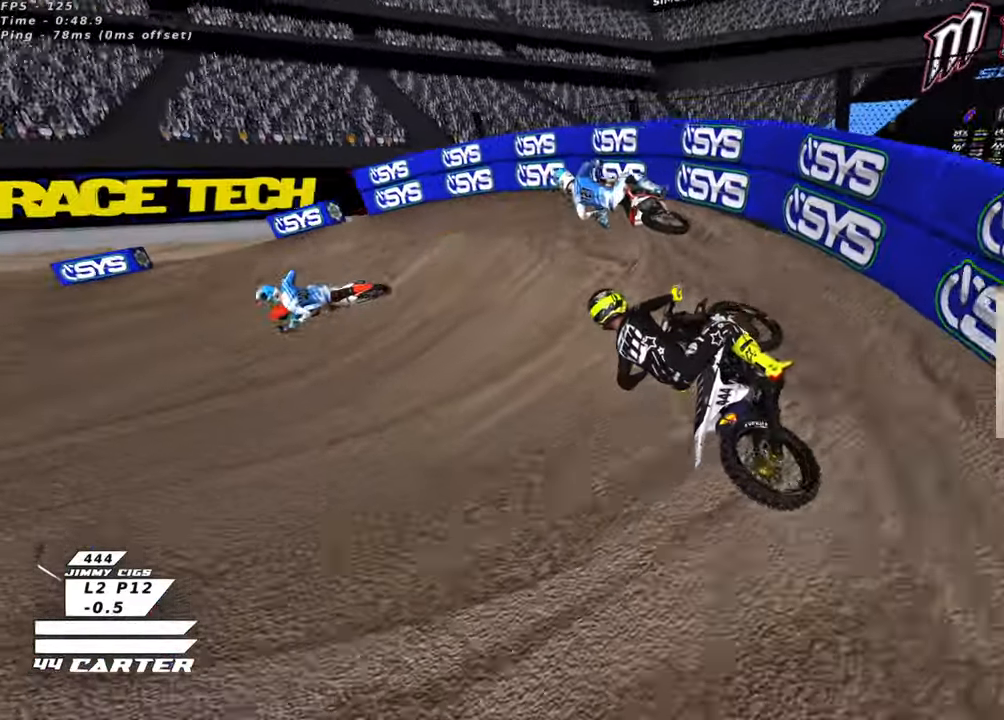
{"buttons": ["R2", "R3"], "left_stick": "up-left", "right_stick": "down-left", "events": [[16, "X", "up"], [33, "L2", "up"], [133, "R2", "down"], [133, "right_stick", "left"], [183, "R3", "down"], [250, "left_stick", "up-left"], [250, "right_stick", "down-left"]]}
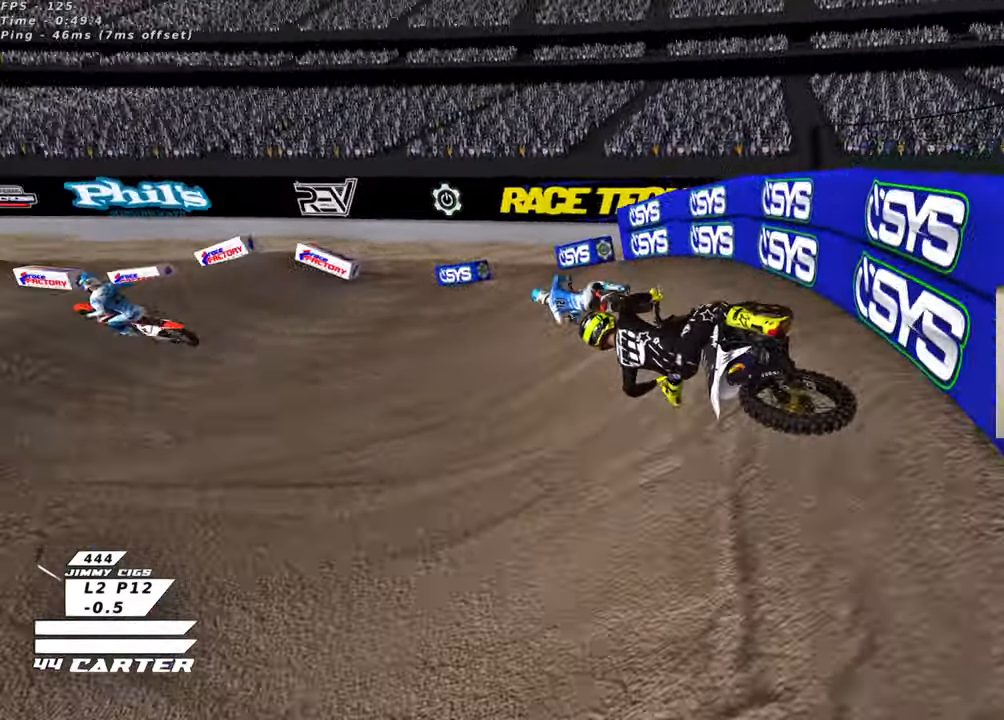
{"buttons": ["A", "R2"], "left_stick": "center", "right_stick": "center", "events": [[150, "left_stick", "center"], [266, "R3", "up"], [333, "left_stick", "right"], [333, "right_stick", "center"], [450, "A", "down"], [466, "left_stick", "center"]]}
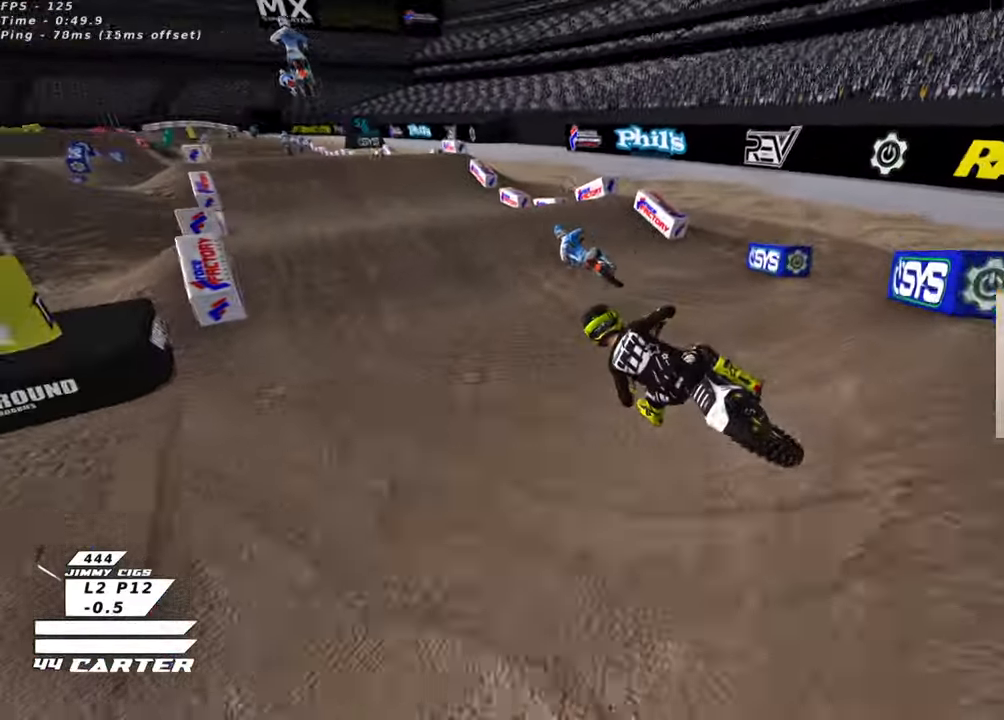
{"buttons": ["R2"], "left_stick": "down-left", "right_stick": "center", "events": [[83, "A", "up"], [216, "A", "down"], [266, "left_stick", "up-right"], [333, "A", "up"], [416, "left_stick", "down-right"], [500, "left_stick", "down-left"]]}
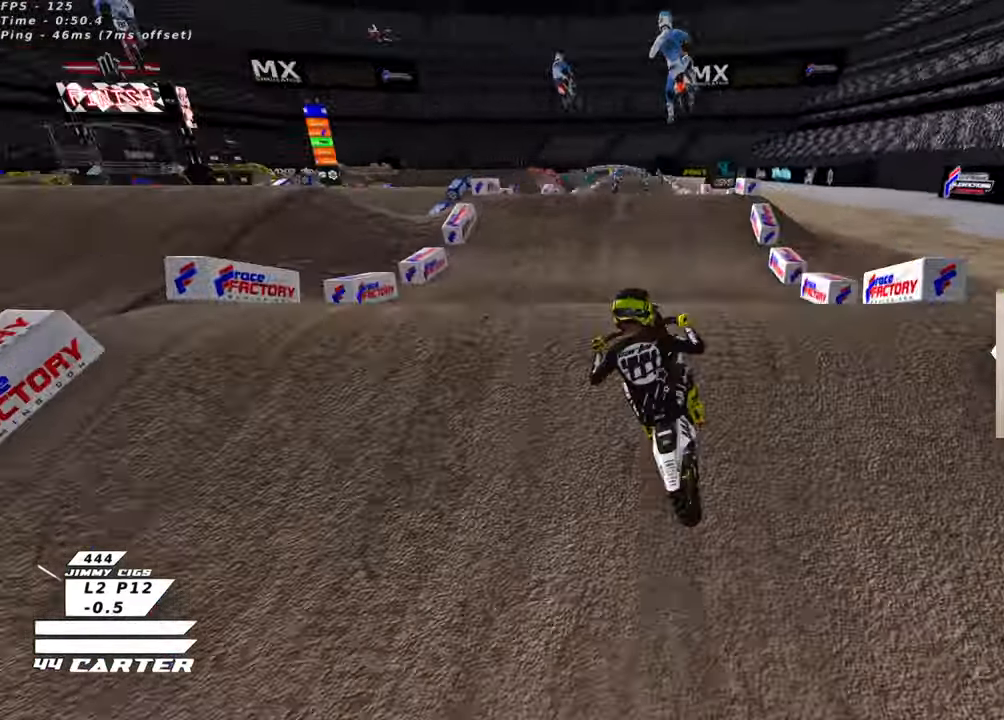
{"buttons": ["X", "L1"], "left_stick": "left", "right_stick": "center", "events": [[33, "left_stick", "left"], [50, "A", "down"], [150, "A", "up"], [183, "R2", "up"], [466, "L1", "down"], [500, "X", "down"]]}
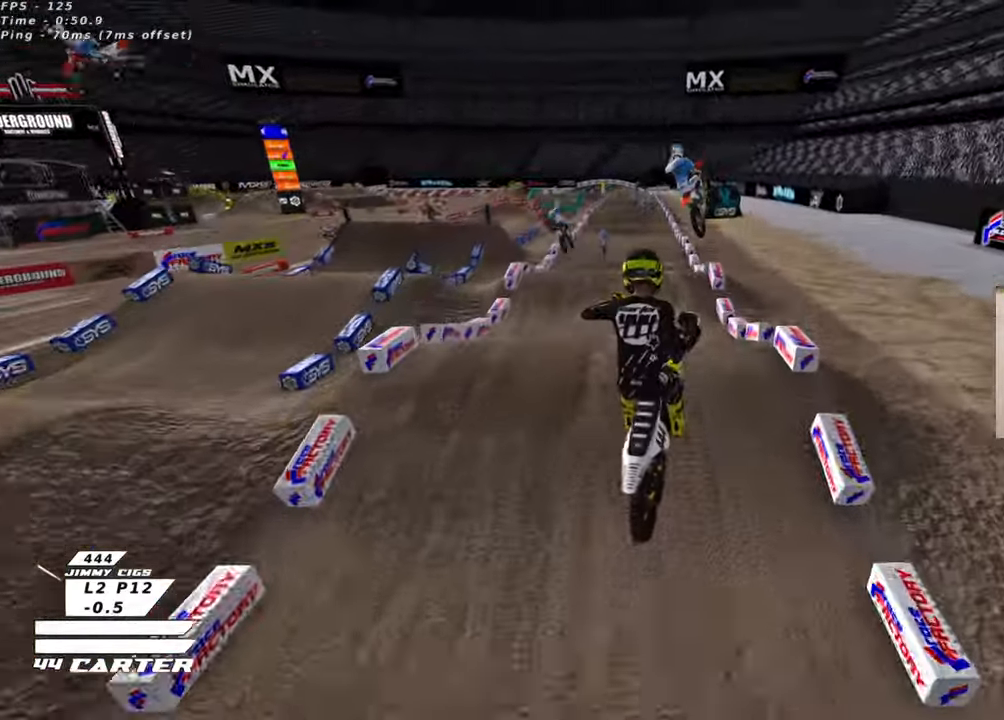
{"buttons": ["L1", "R3"], "left_stick": "down-left", "right_stick": "down-left", "events": [[100, "X", "up"], [116, "L1", "up"], [200, "R2", "down"], [366, "R3", "down"], [366, "right_stick", "down-left"], [383, "L1", "down"], [416, "left_stick", "down-left"], [483, "R2", "up"]]}
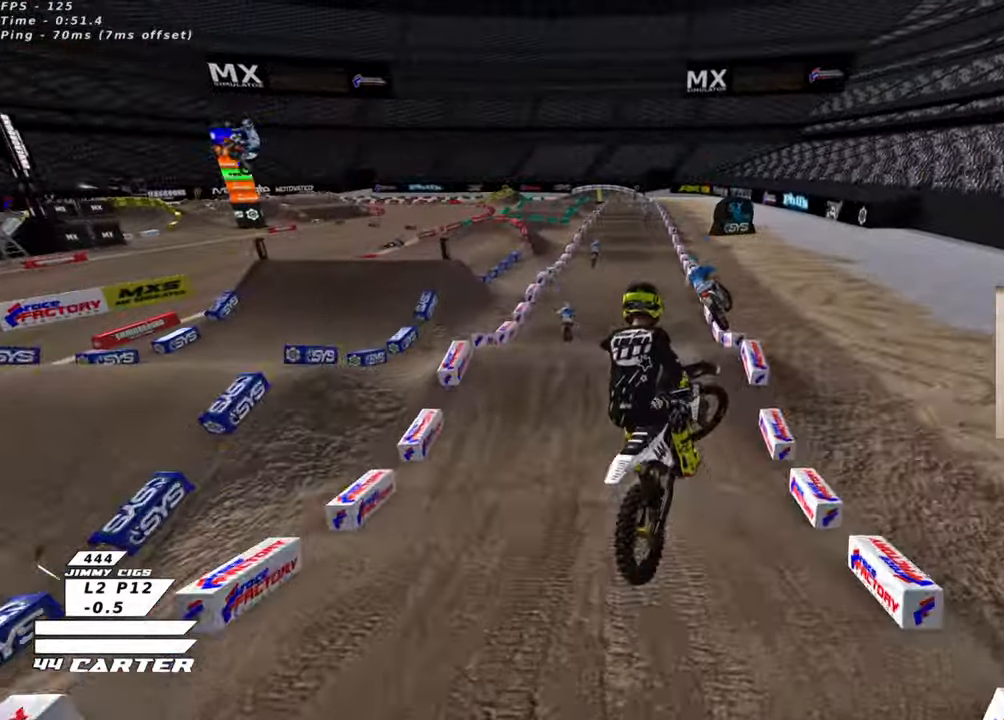
{"buttons": ["R2"], "left_stick": "up-right", "right_stick": "left", "events": [[66, "L1", "up"], [66, "left_stick", "down"], [100, "R3", "up"], [233, "R2", "down"], [233, "R3", "down"], [283, "left_stick", "right"], [366, "left_stick", "up-right"], [450, "R3", "up"], [450, "right_stick", "left"]]}
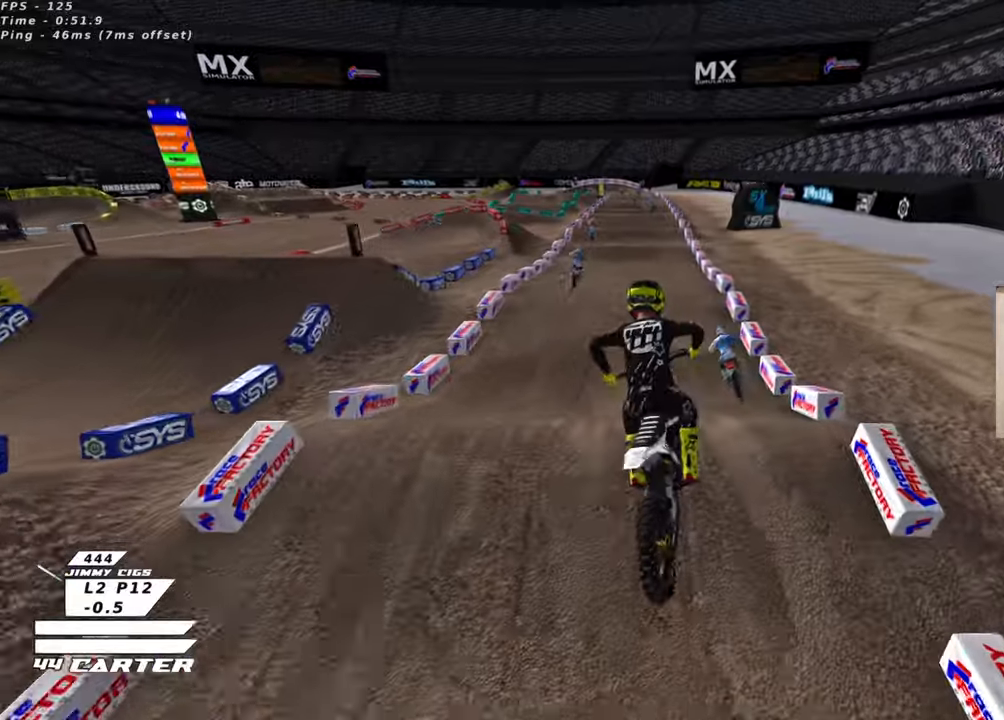
{"buttons": ["R2"], "left_stick": "center", "right_stick": "center", "events": [[33, "left_stick", "up"], [83, "right_stick", "center"], [233, "left_stick", "left"], [383, "left_stick", "center"]]}
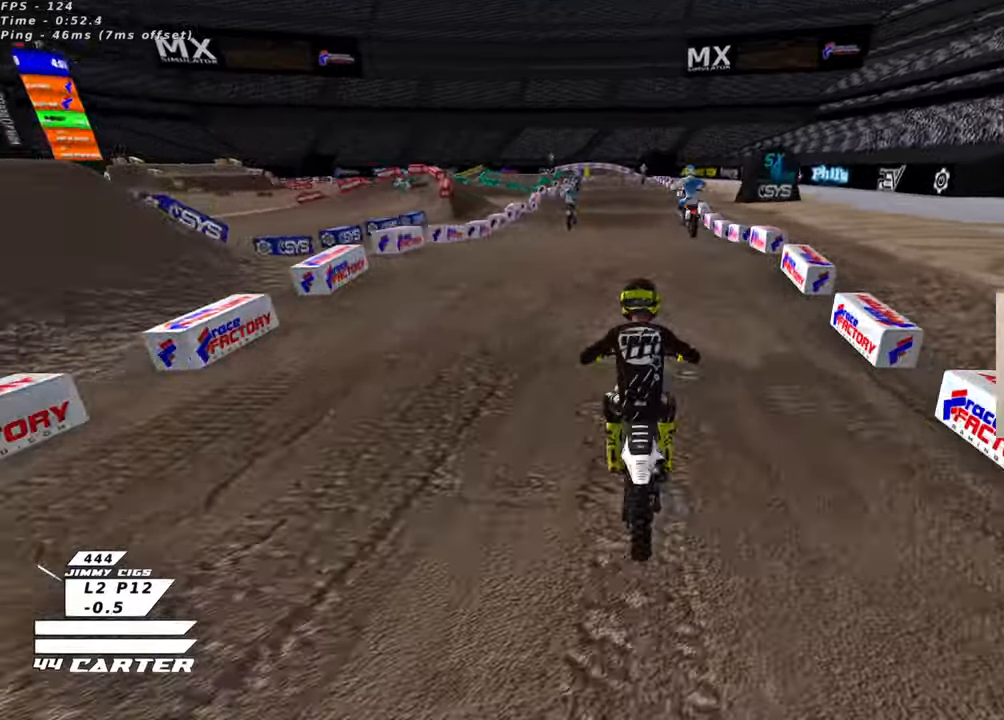
{"buttons": ["R2"], "left_stick": "down", "right_stick": "center", "events": [[100, "X", "down"], [183, "X", "up"], [383, "left_stick", "down"]]}
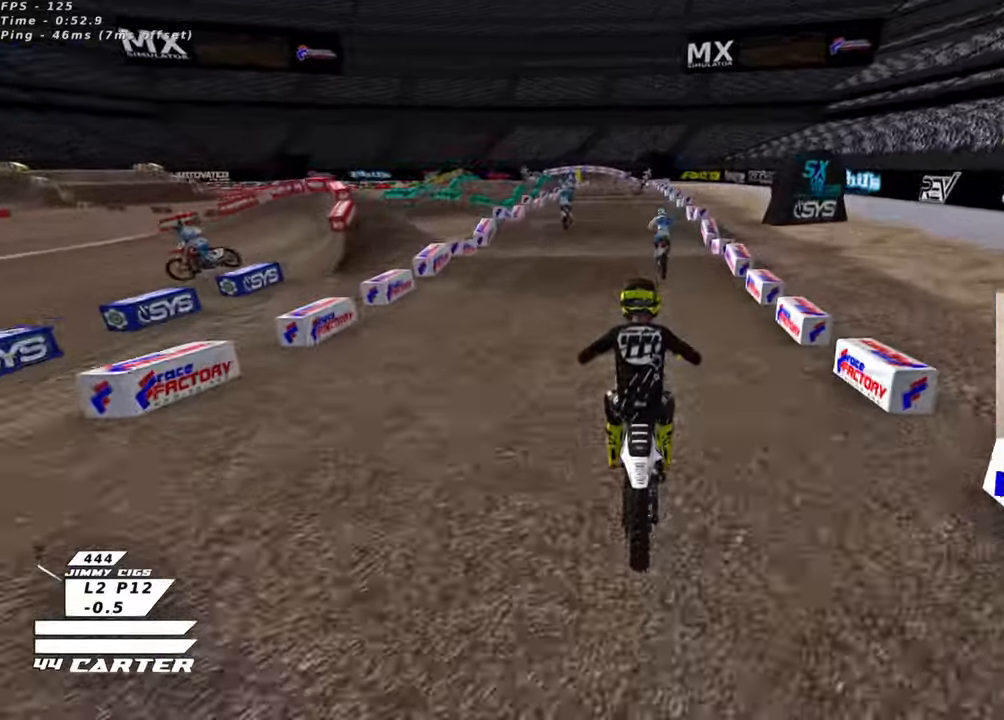
{"buttons": ["R2"], "left_stick": "center", "right_stick": "center", "events": [[16, "left_stick", "center"], [333, "left_stick", "up"], [416, "left_stick", "center"]]}
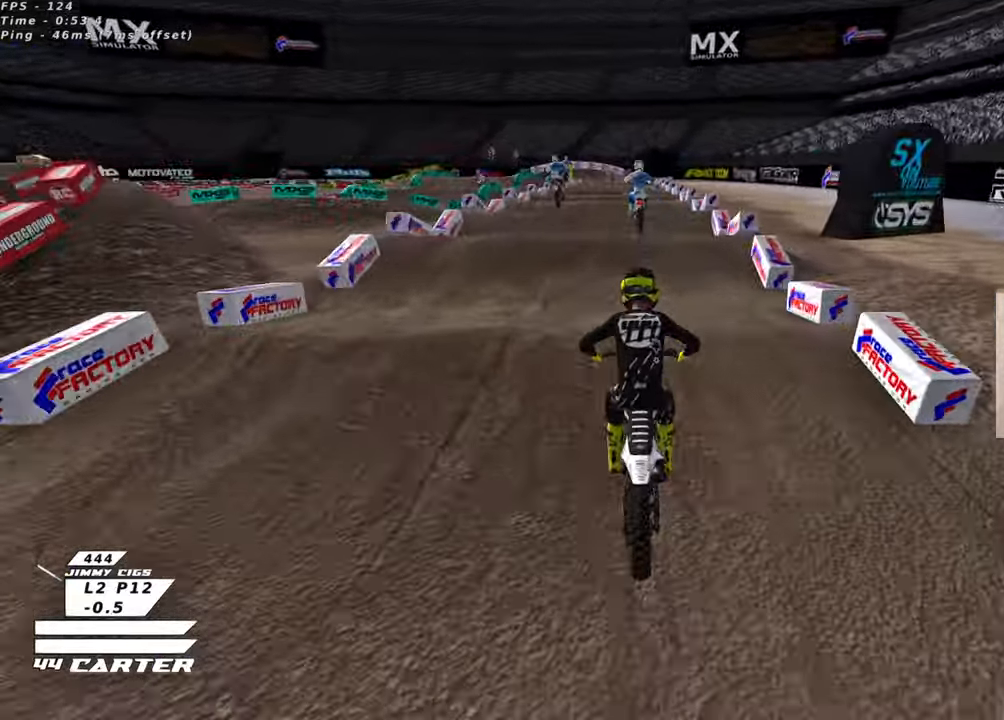
{"buttons": [], "left_stick": "down", "right_stick": "center", "events": [[33, "left_stick", "down"], [100, "R2", "up"], [216, "left_stick", "center"], [333, "left_stick", "down"]]}
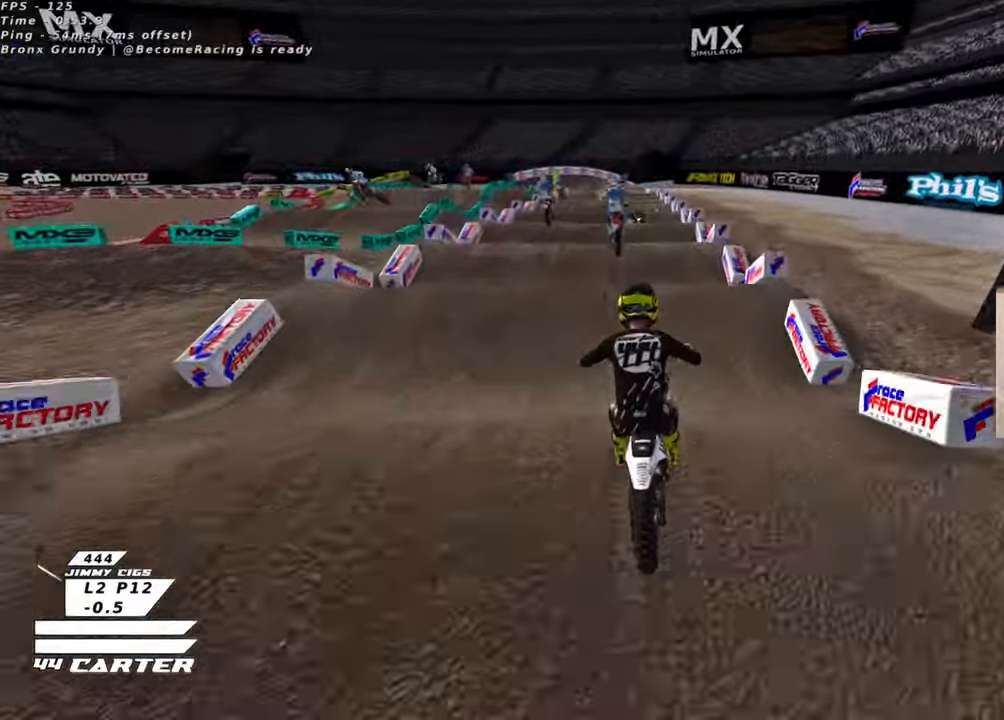
{"buttons": [], "left_stick": "center", "right_stick": "center", "events": [[150, "left_stick", "center"], [266, "left_stick", "down"], [283, "R2", "down"], [400, "R2", "up"], [400, "left_stick", "center"]]}
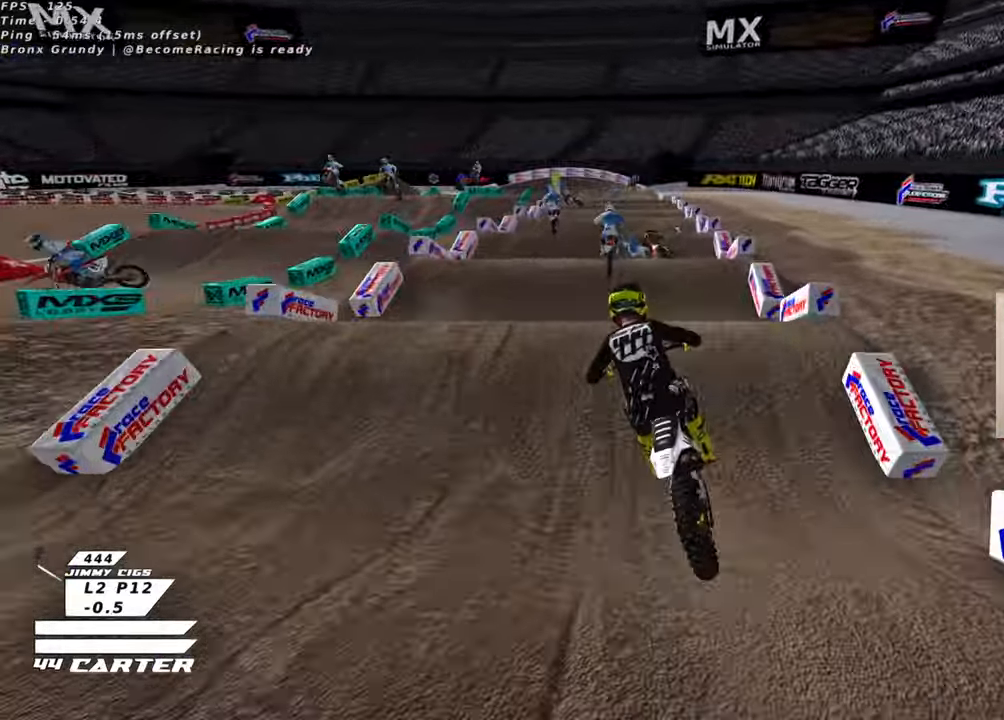
{"buttons": [], "left_stick": "up-left", "right_stick": "center", "events": [[16, "left_stick", "up"], [116, "left_stick", "right"], [133, "R2", "down"], [166, "left_stick", "down"], [316, "left_stick", "center"], [366, "R2", "up"], [433, "left_stick", "up-left"]]}
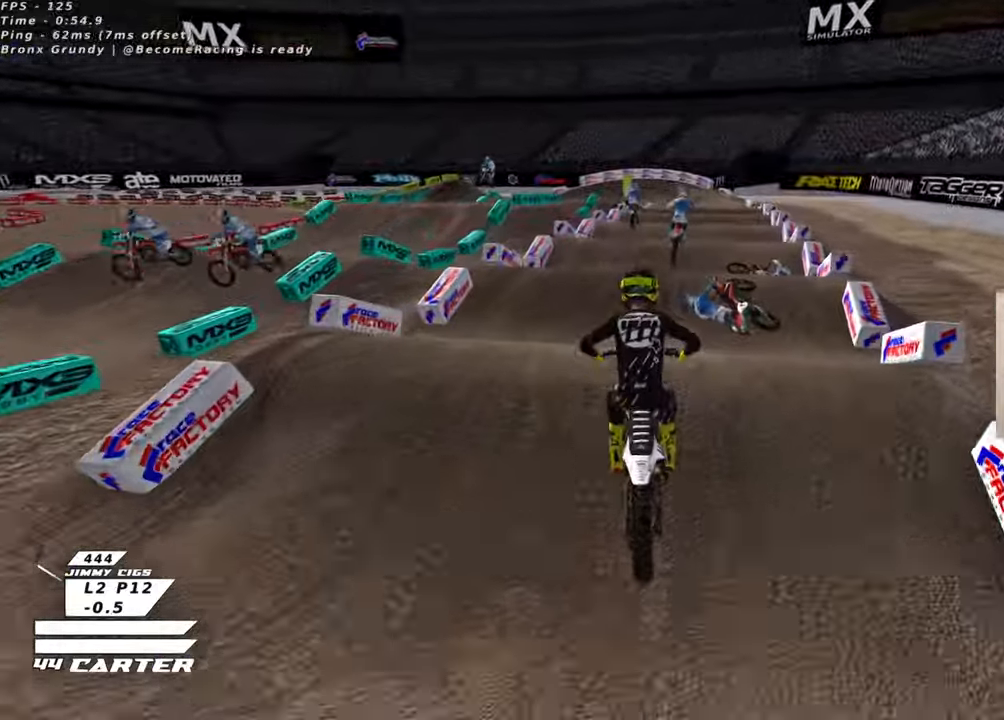
{"buttons": [], "left_stick": "down-right", "right_stick": "center", "events": [[16, "left_stick", "center"], [50, "R2", "down"], [100, "left_stick", "down"], [200, "left_stick", "center"], [266, "left_stick", "right"], [300, "R2", "up"], [316, "left_stick", "up-right"], [500, "left_stick", "down-right"]]}
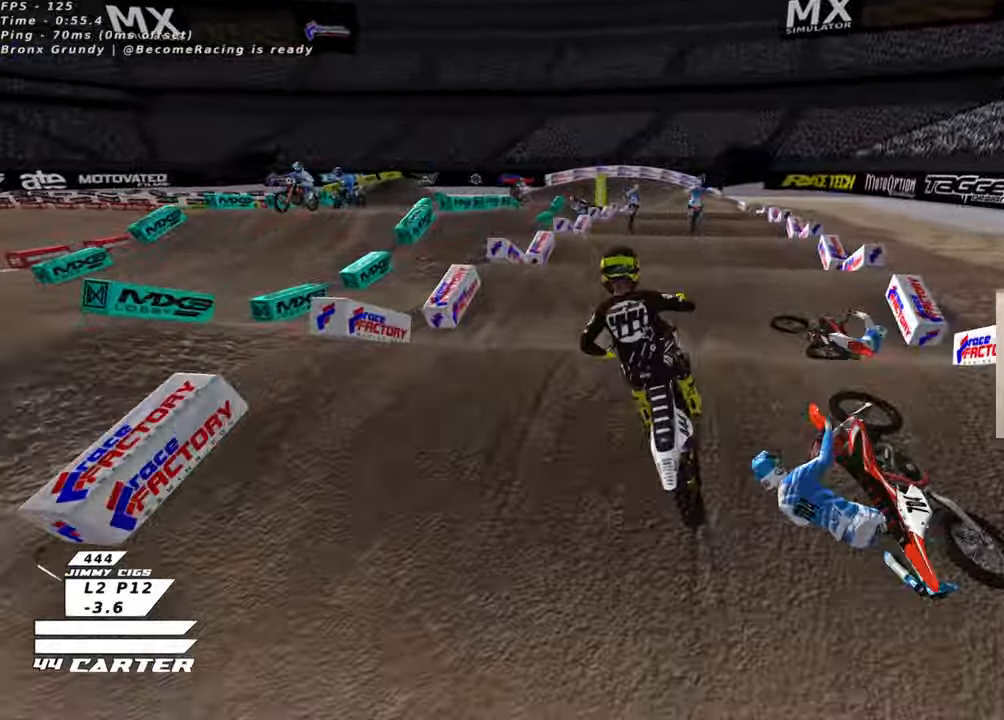
{"buttons": [], "left_stick": "up", "right_stick": "center"}
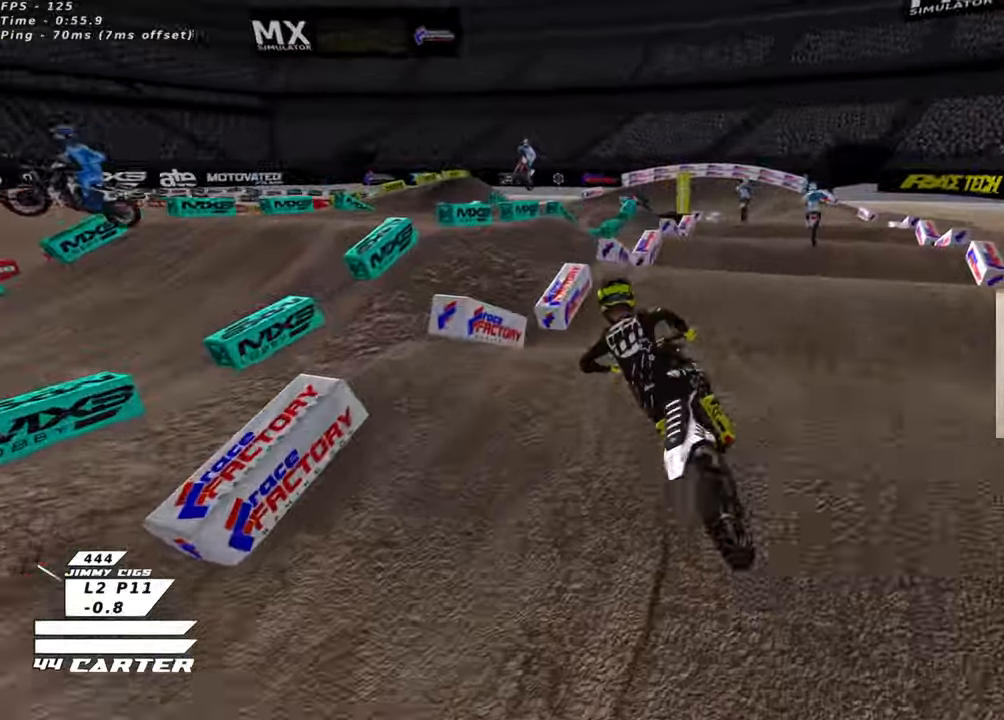
{"buttons": ["R3"], "left_stick": "up-right", "right_stick": "down-left", "events": [[183, "left_stick", "right"], [250, "right_stick", "down-left"], [316, "R3", "down"], [350, "left_stick", "up-right"]]}
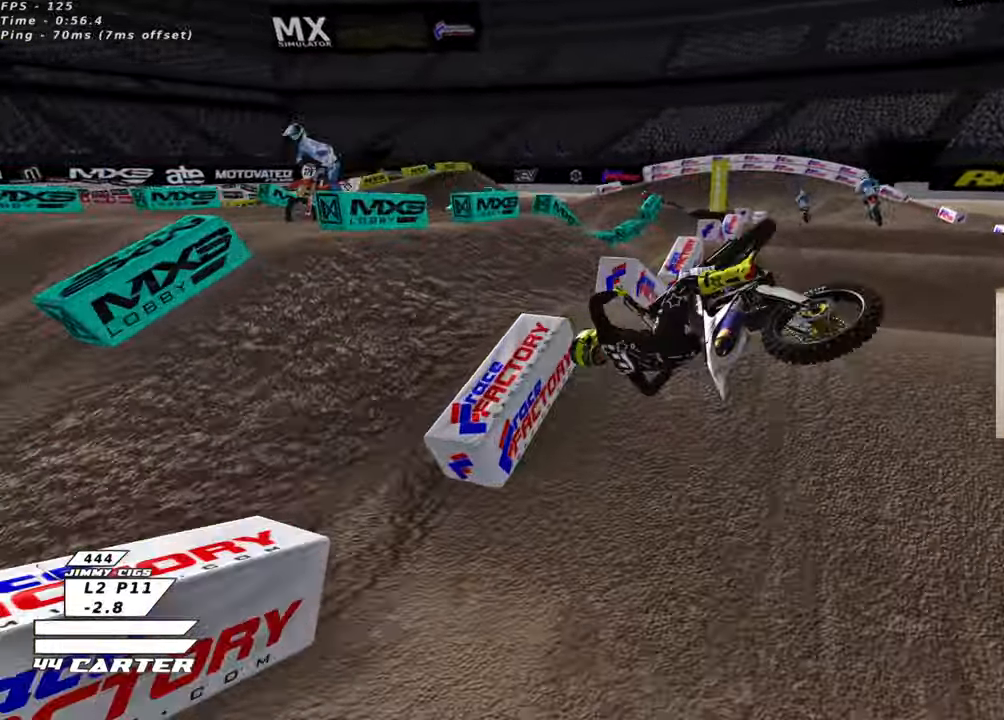
{"buttons": [], "left_stick": "center", "right_stick": "center"}
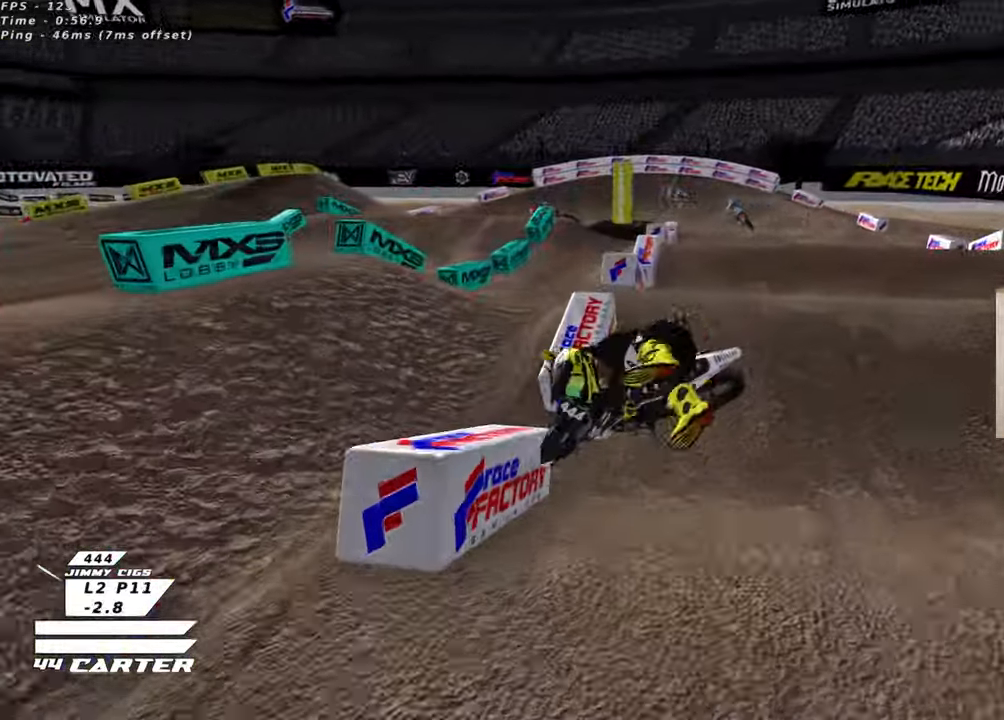
{"buttons": [], "left_stick": "center", "right_stick": "center", "events": []}
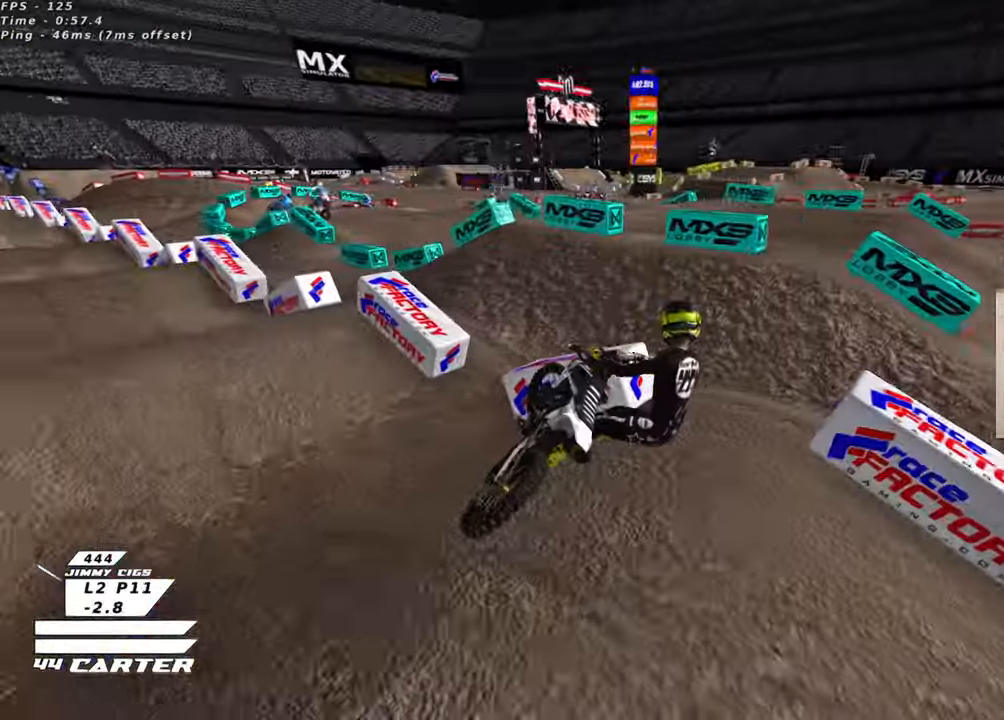
{"buttons": ["B"], "left_stick": "up-right", "right_stick": "center", "events": [[100, "B", "down"], [250, "B", "up"], [333, "left_stick", "up-right"], [400, "B", "down"]]}
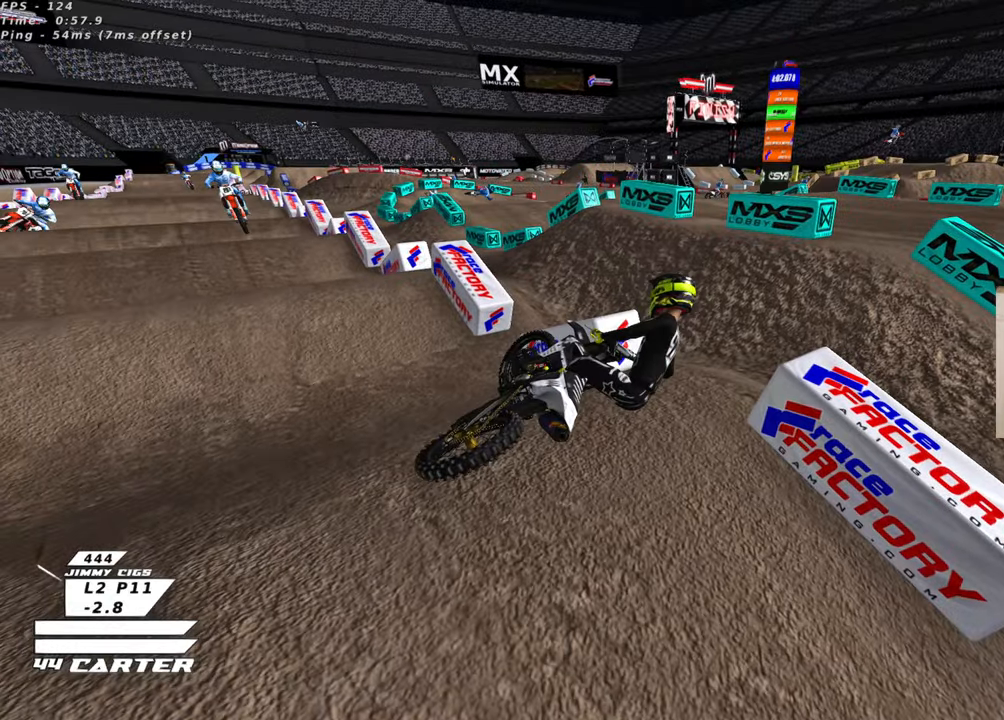
{"buttons": [], "left_stick": "right", "right_stick": "center", "events": [[50, "B", "up"], [200, "left_stick", "right"], [250, "B", "down"], [383, "B", "up"]]}